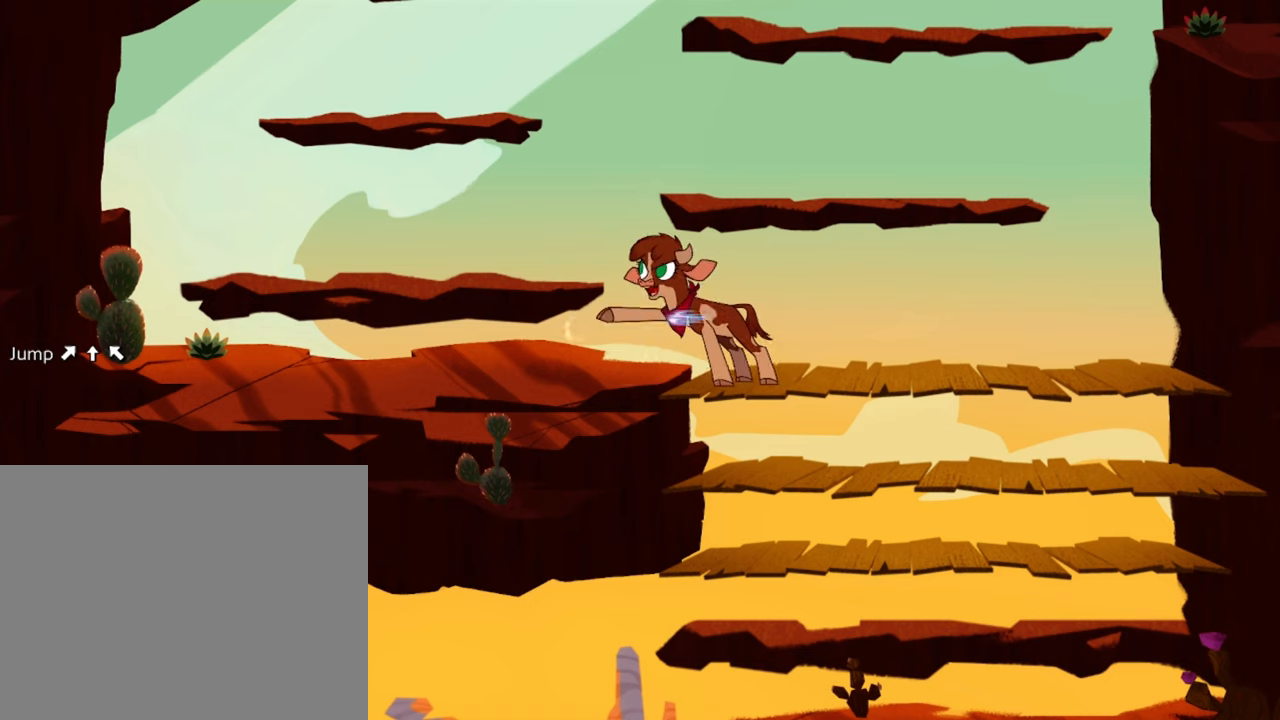
Gameplay with a controller (Xbox layout); each line is a JSON object with the inputs held at the frame after it. "events" lists button and stick changes between this image and that frame as [ms after this image, input, new state], when the widget could be followed in between. Not read: L3 R2 R3.
{"buttons": ["Y"], "left_stick": "center", "right_stick": "center", "events": [[33, "X", "up"], [116, "X", "down"], [233, "X", "up"], [383, "Y", "down"]]}
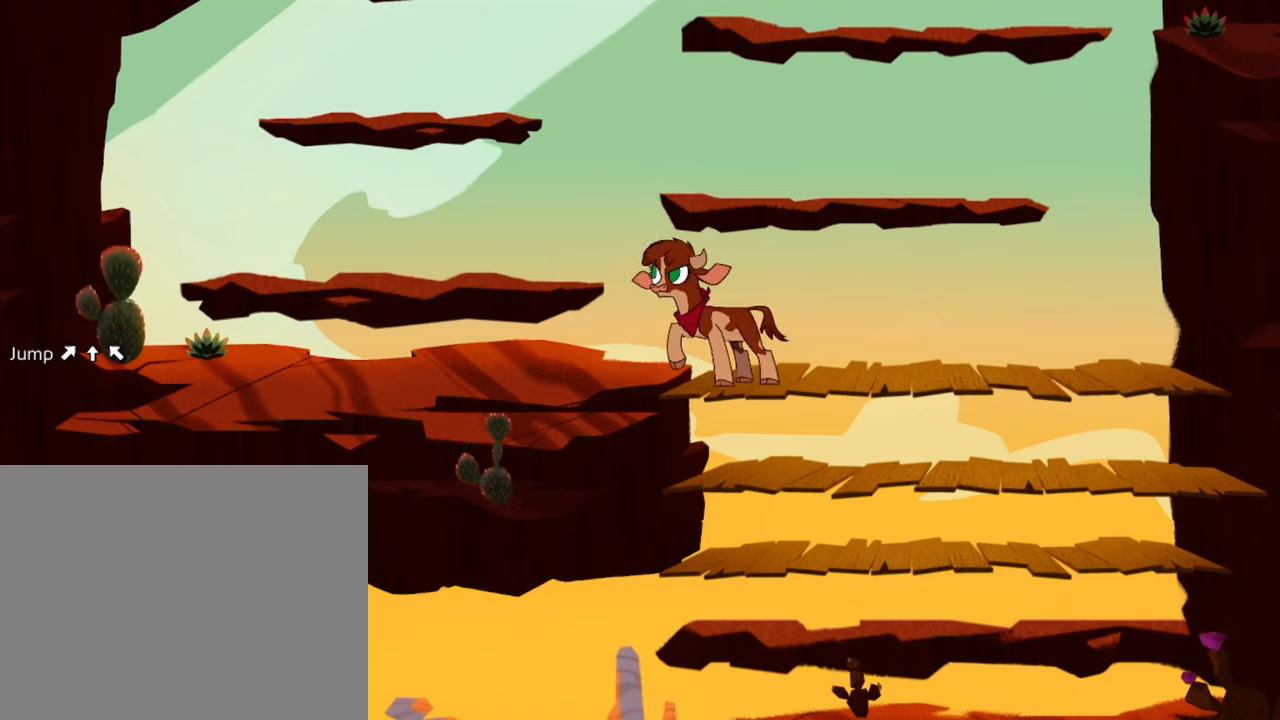
{"buttons": ["B"], "left_stick": "center", "right_stick": "center", "events": [[16, "Y", "up"], [166, "B", "down"], [283, "B", "up"], [416, "B", "down"]]}
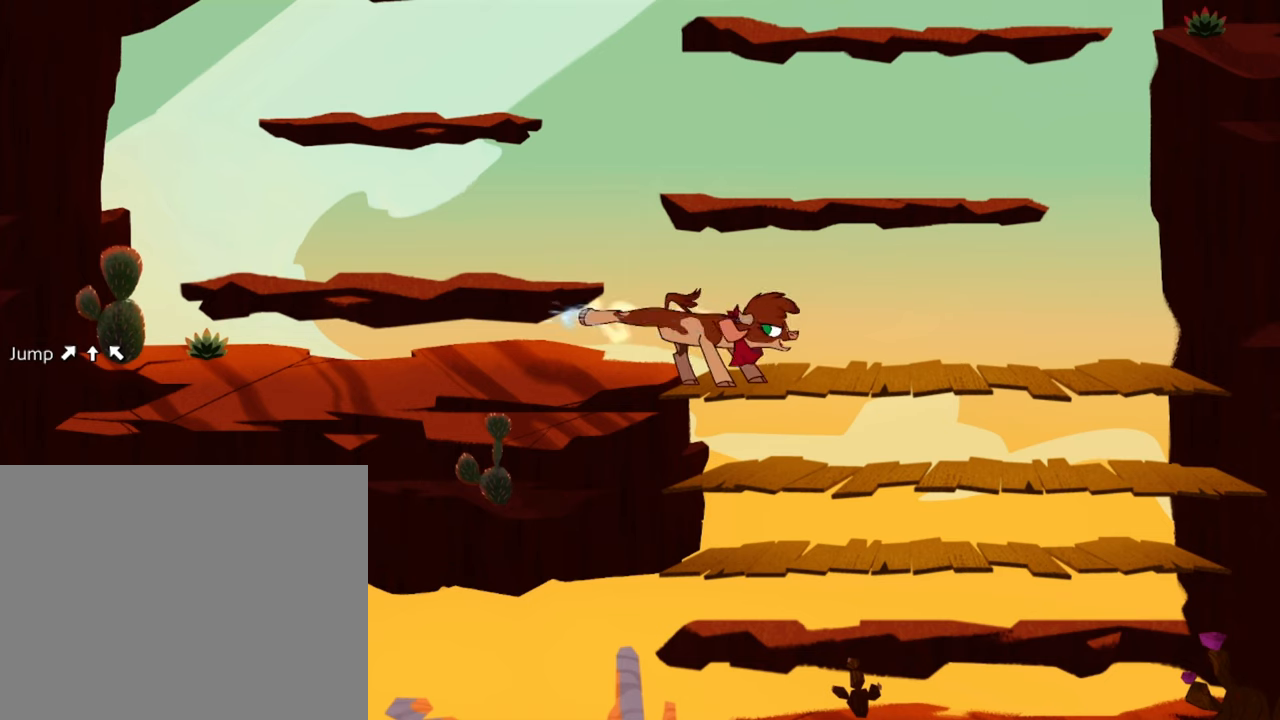
{"buttons": [], "left_stick": "center", "right_stick": "center", "events": [[16, "B", "up"], [116, "B", "down"], [233, "B", "up"], [333, "B", "down"], [450, "B", "up"]]}
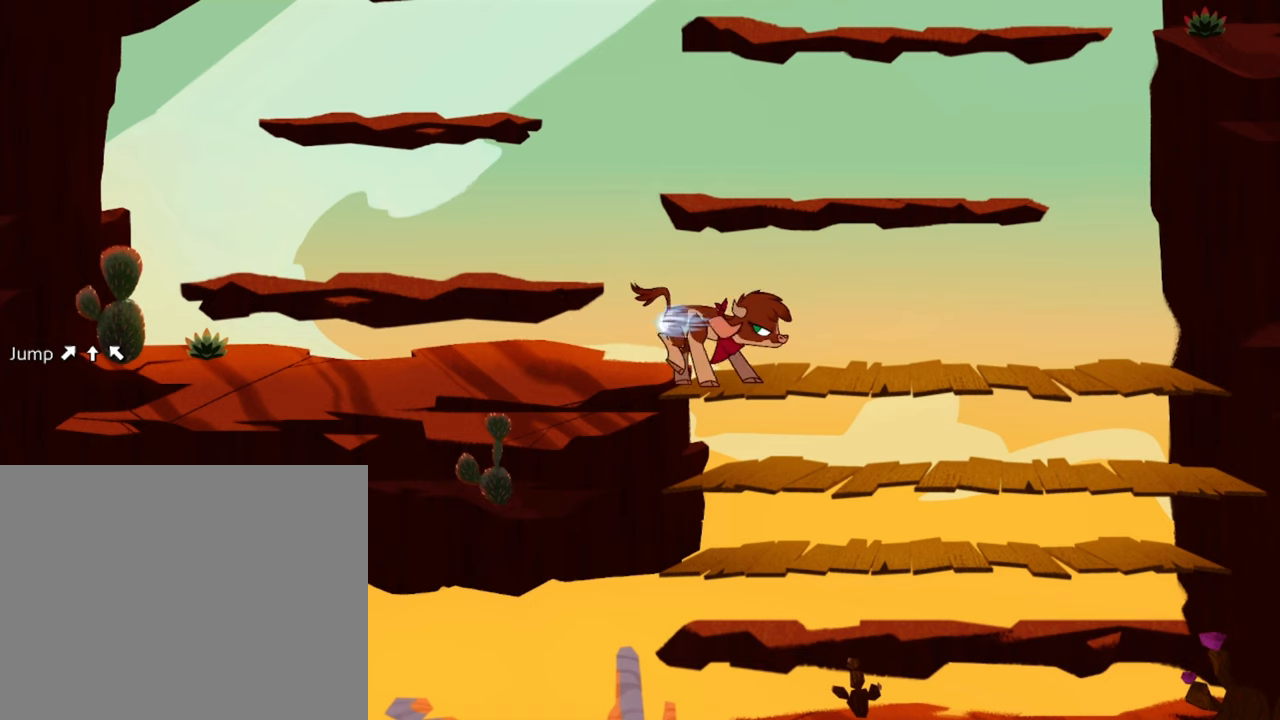
{"buttons": [], "left_stick": "center", "right_stick": "center", "events": [[100, "X", "down"], [200, "X", "up"]]}
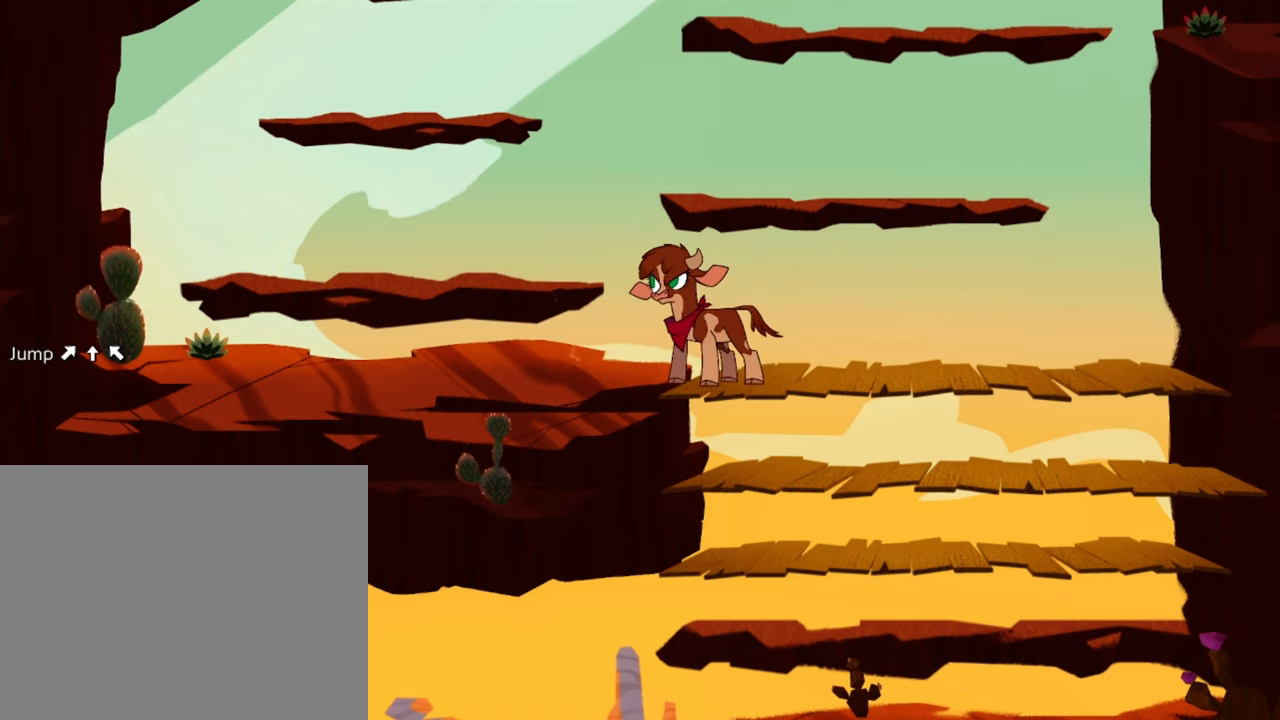
{"buttons": ["Y"], "left_stick": "center", "right_stick": "center", "events": [[183, "X", "down"], [333, "X", "up"], [483, "Y", "down"]]}
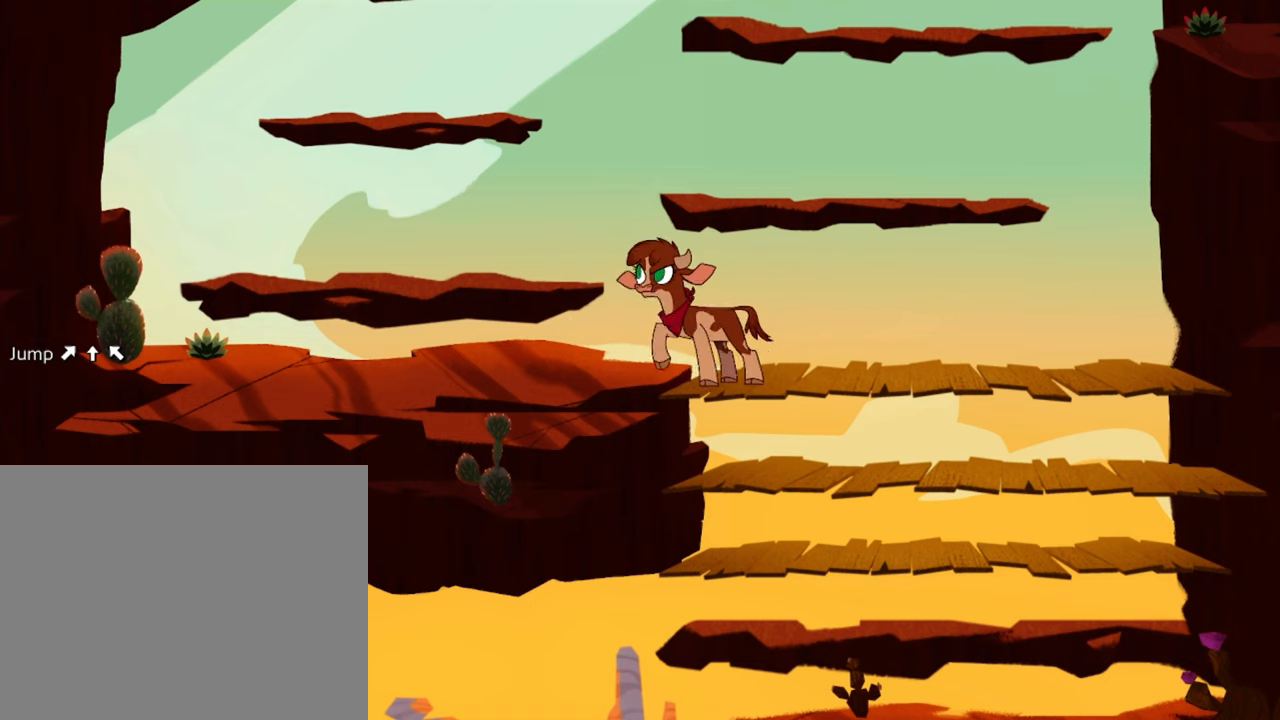
{"buttons": ["B"], "left_stick": "center", "right_stick": "center", "events": [[83, "Y", "up"], [233, "X", "down"], [333, "X", "up"], [450, "B", "down"]]}
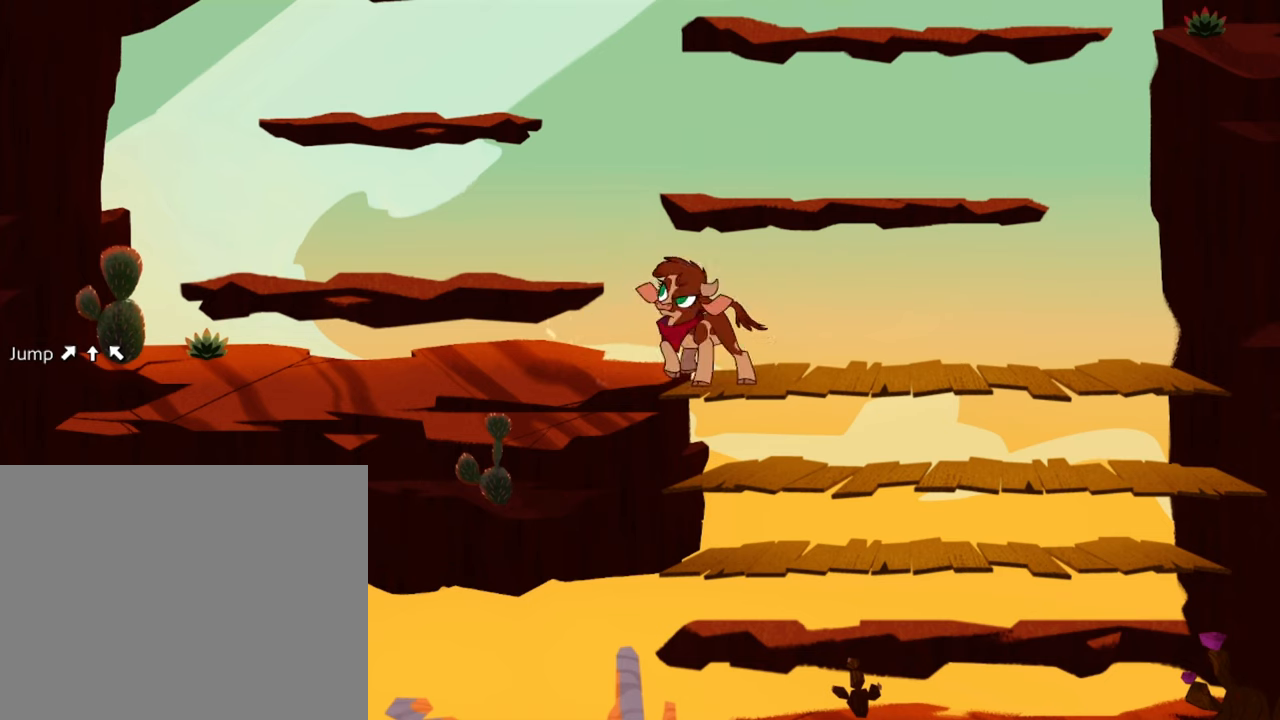
{"buttons": ["X"], "left_stick": "center", "right_stick": "center", "events": [[83, "B", "up"], [217, "Y", "down"], [333, "Y", "up"], [483, "X", "down"]]}
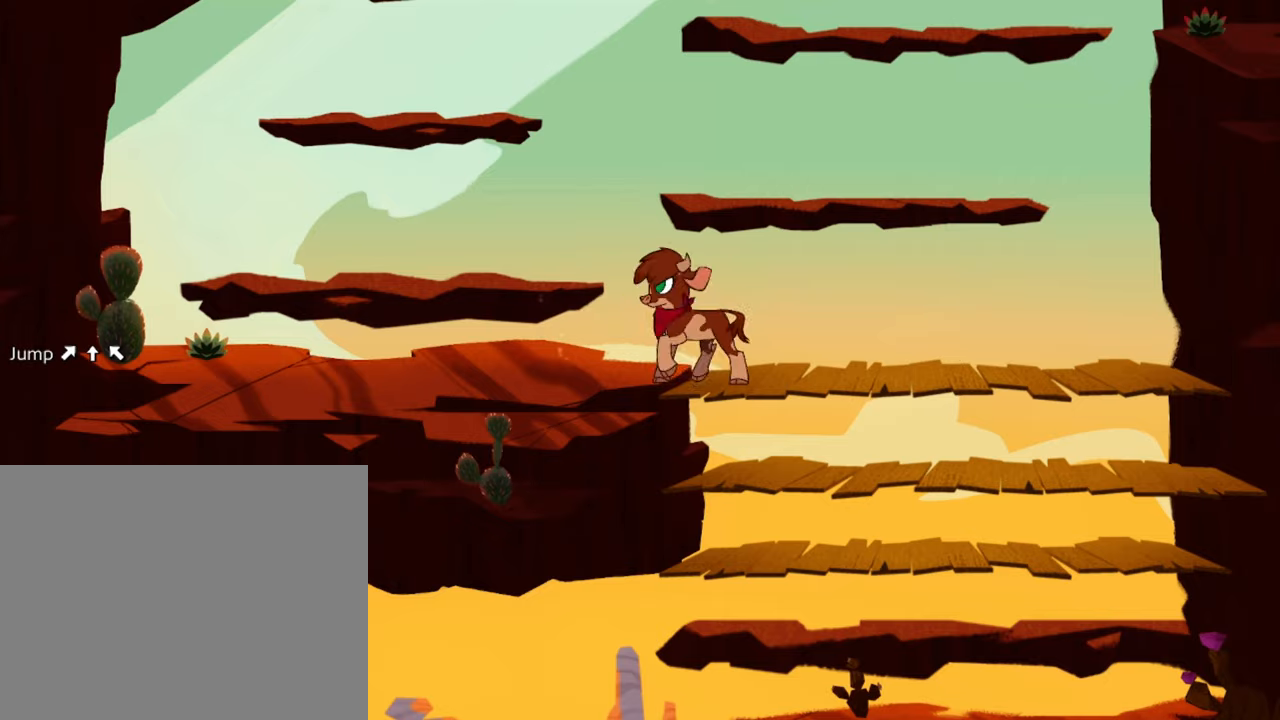
{"buttons": ["A"], "left_stick": "center", "right_stick": "center", "events": [[117, "X", "up"], [383, "A", "down"]]}
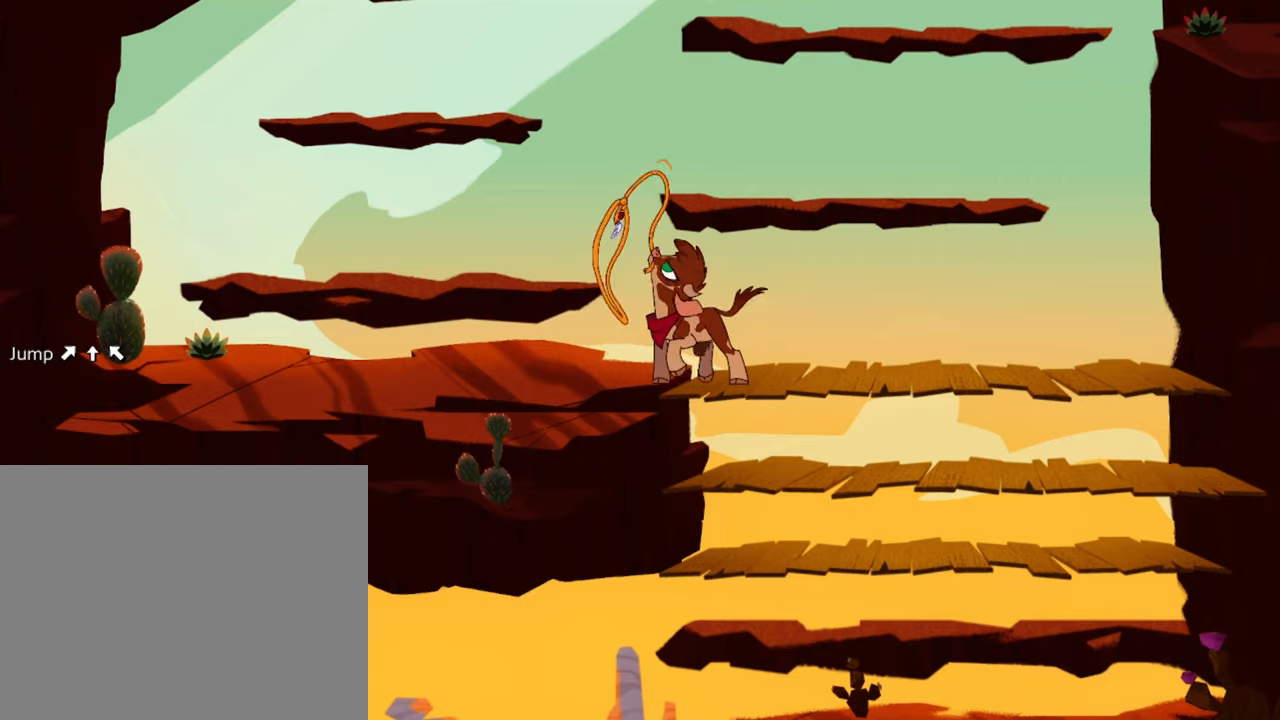
{"buttons": [], "left_stick": "center", "right_stick": "center", "events": [[50, "A", "up"]]}
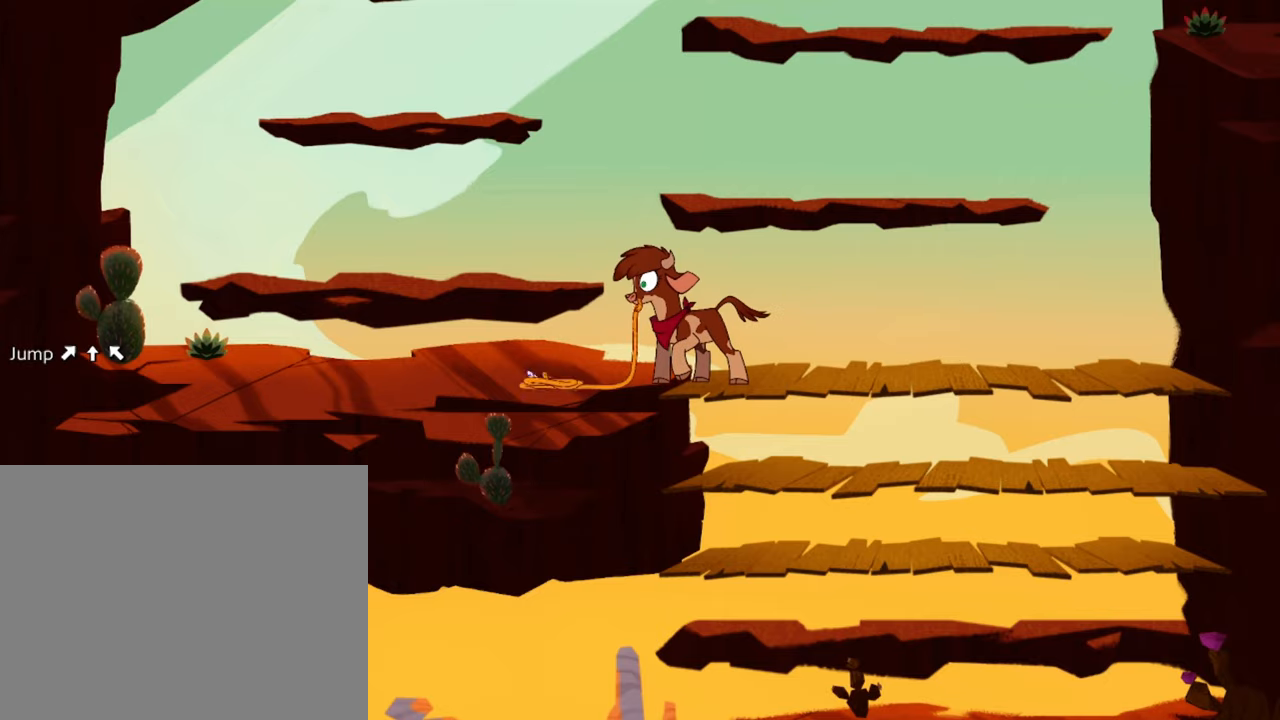
{"buttons": [], "left_stick": "left", "right_stick": "center", "events": [[167, "left_stick", "left"]]}
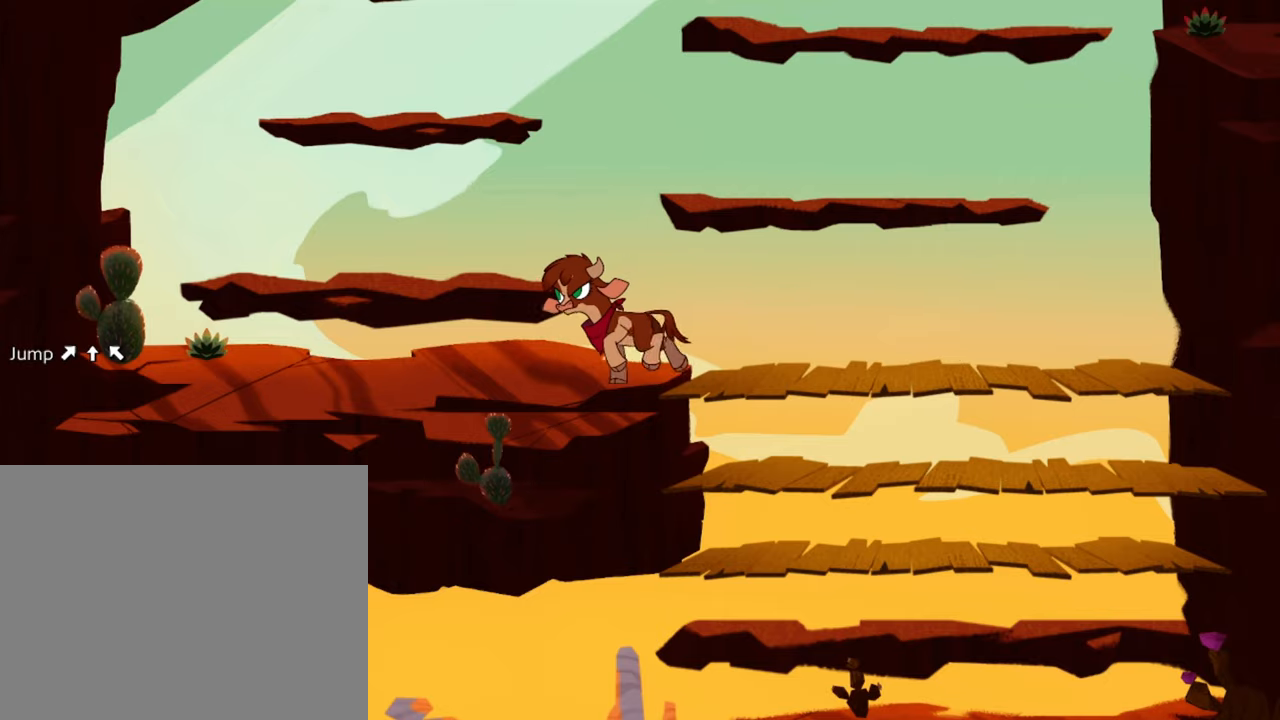
{"buttons": [], "left_stick": "up-left", "right_stick": "center", "events": [[450, "left_stick", "up-left"]]}
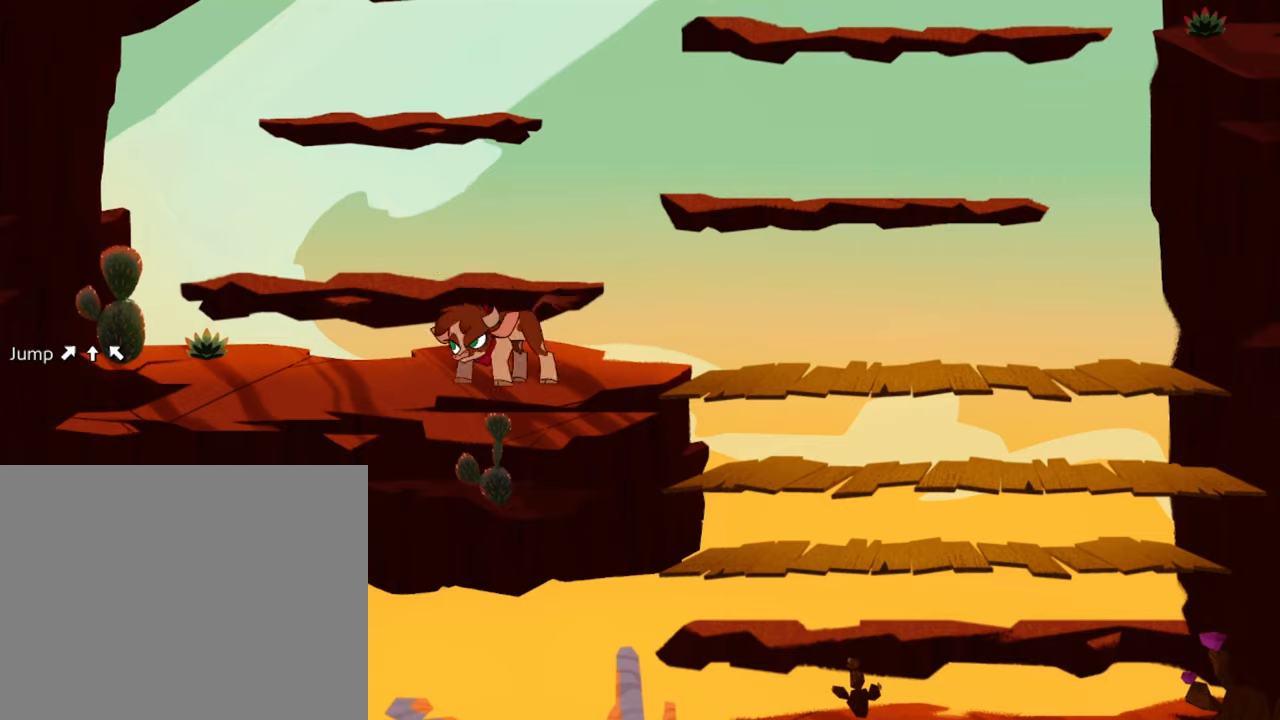
{"buttons": [], "left_stick": "center", "right_stick": "center", "events": [[67, "left_stick", "up"], [167, "L1", "down"], [333, "L1", "up"], [400, "left_stick", "center"]]}
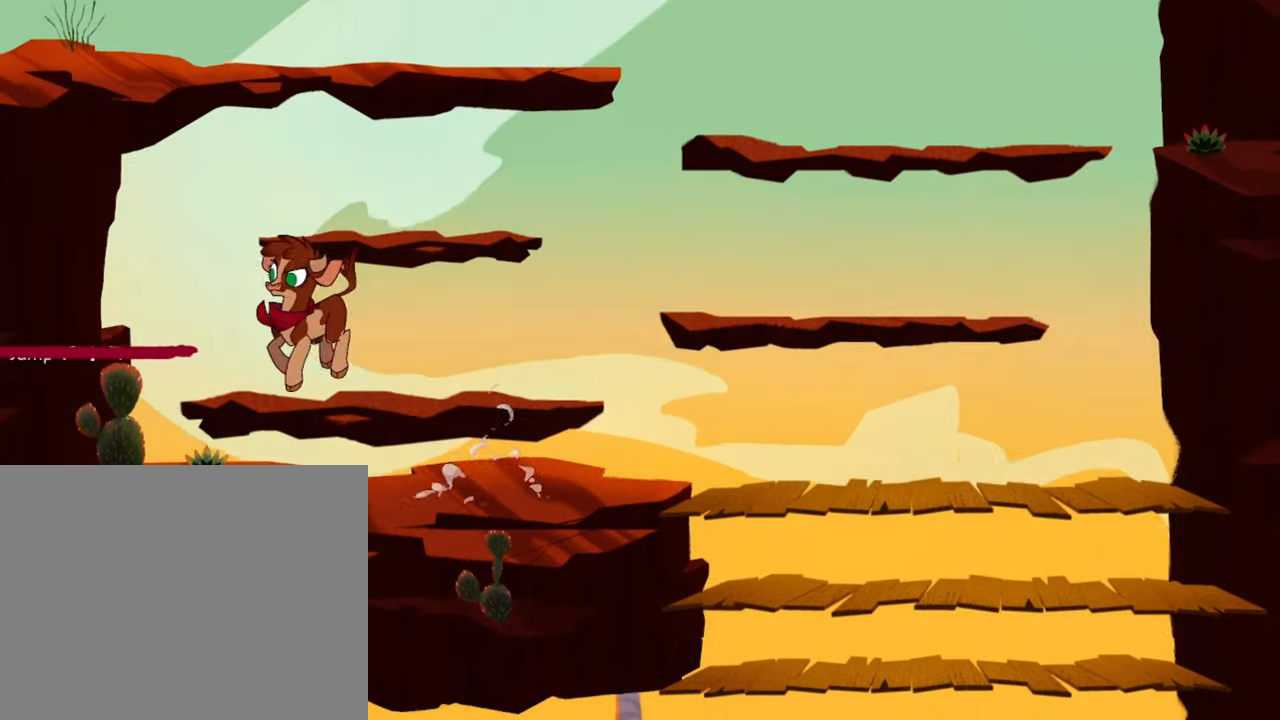
{"buttons": ["L1"], "left_stick": "up", "right_stick": "center", "events": [[133, "left_stick", "right"], [350, "L1", "down"], [350, "left_stick", "up"]]}
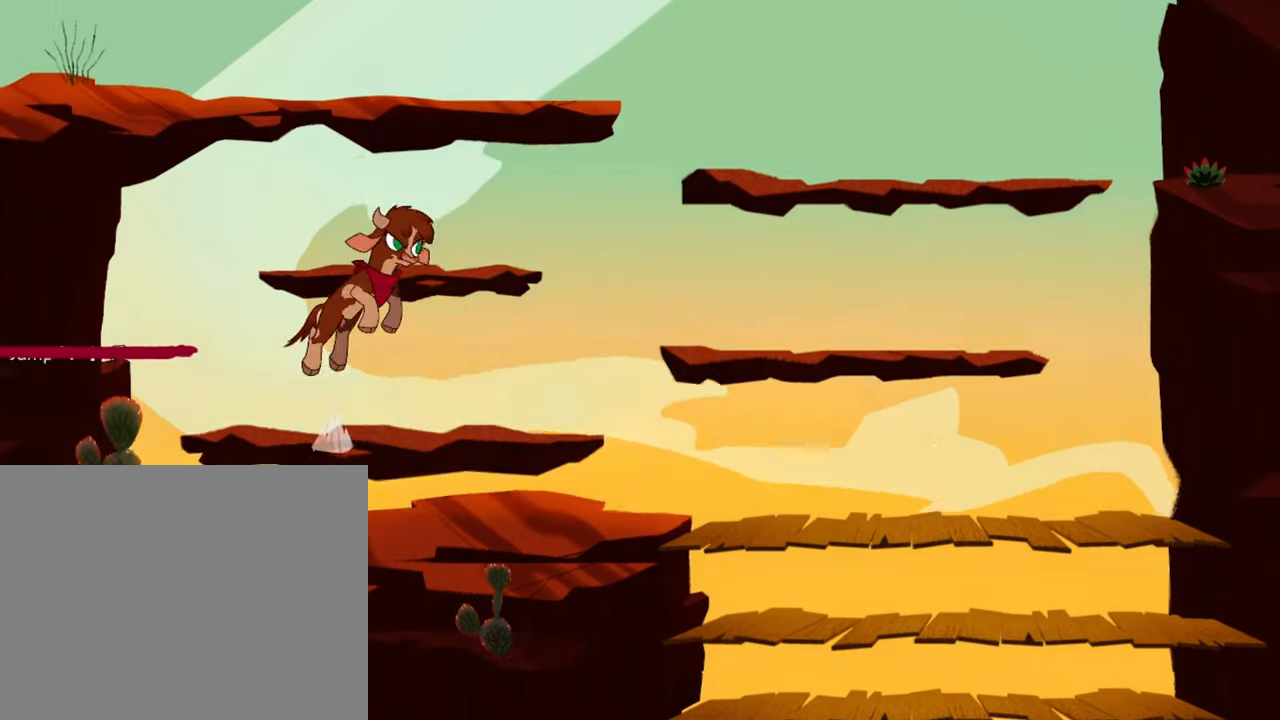
{"buttons": [], "left_stick": "up-left", "right_stick": "center", "events": [[417, "L1", "up"], [483, "left_stick", "up-left"]]}
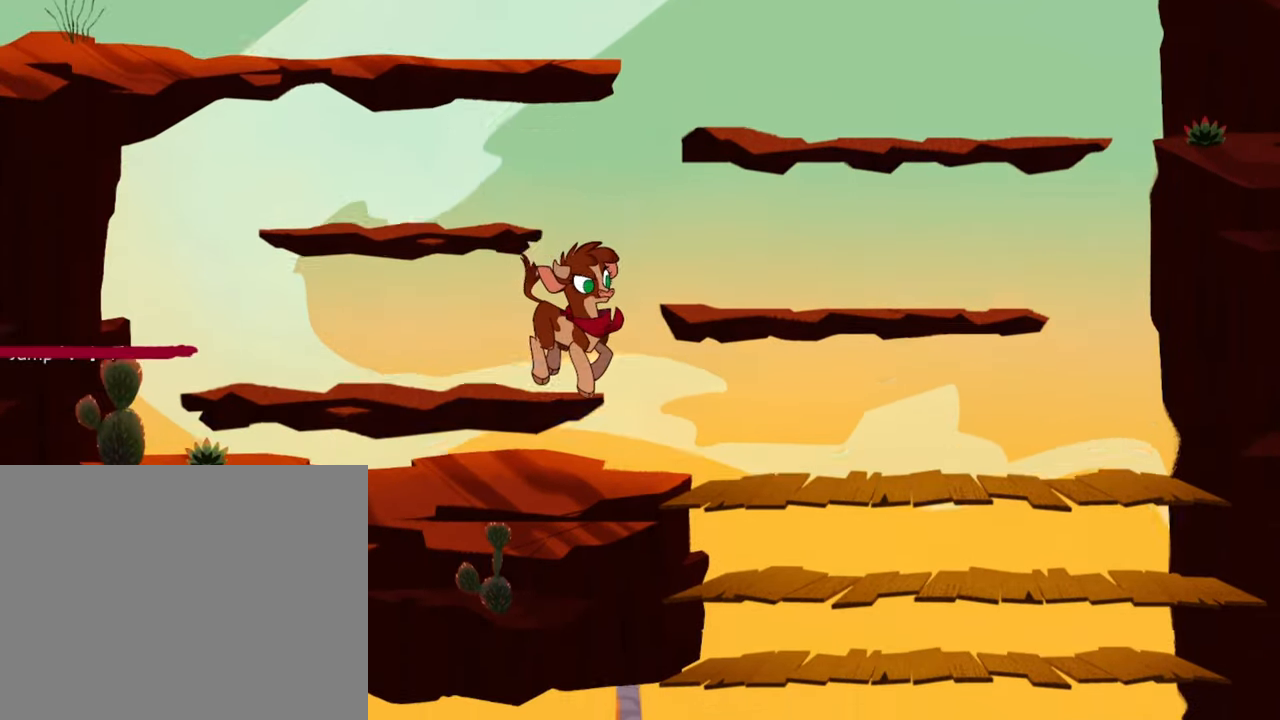
{"buttons": [], "left_stick": "center", "right_stick": "center", "events": [[267, "left_stick", "center"]]}
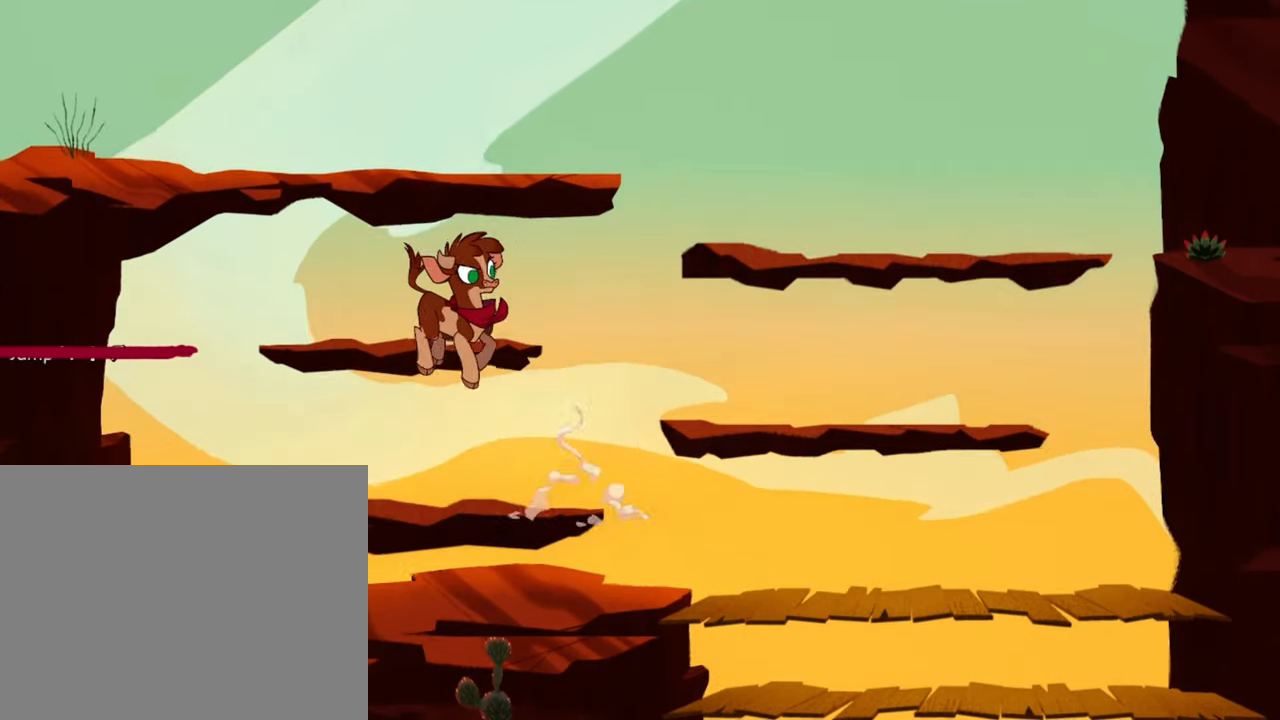
{"buttons": [], "left_stick": "up-right", "right_stick": "center", "events": [[133, "left_stick", "right"], [483, "left_stick", "up-right"]]}
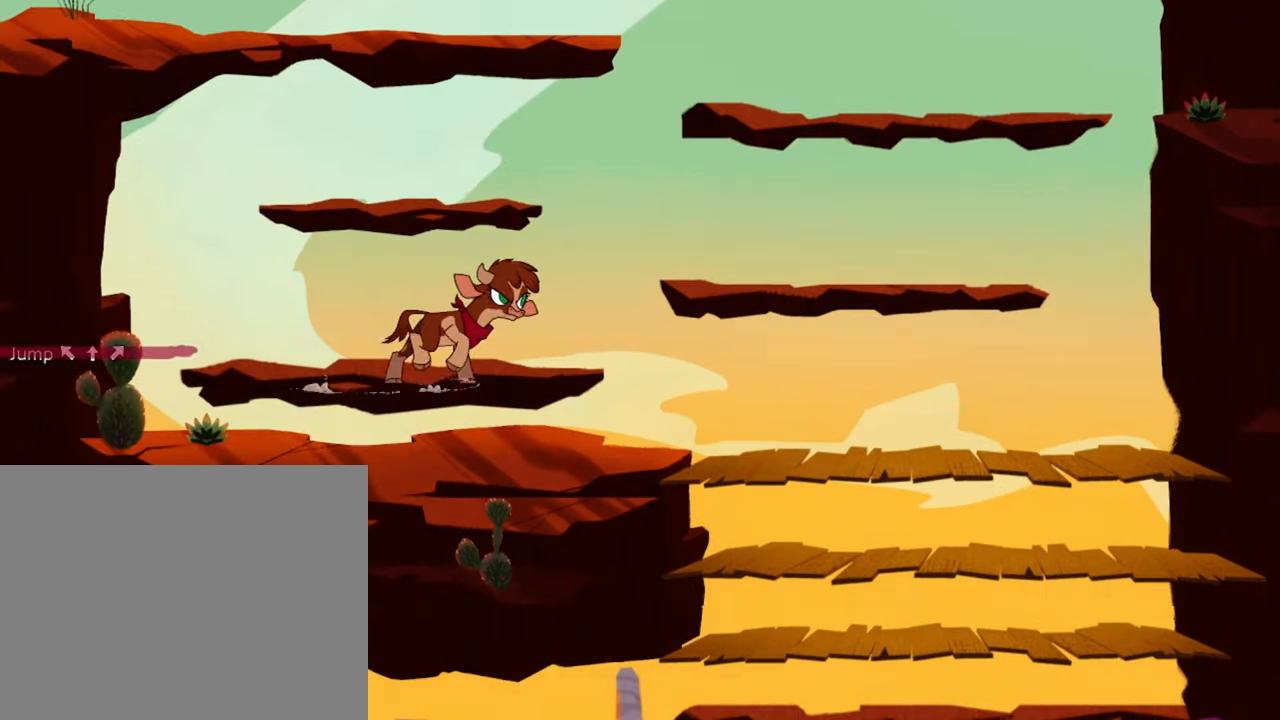
{"buttons": [], "left_stick": "up-right", "right_stick": "center", "events": []}
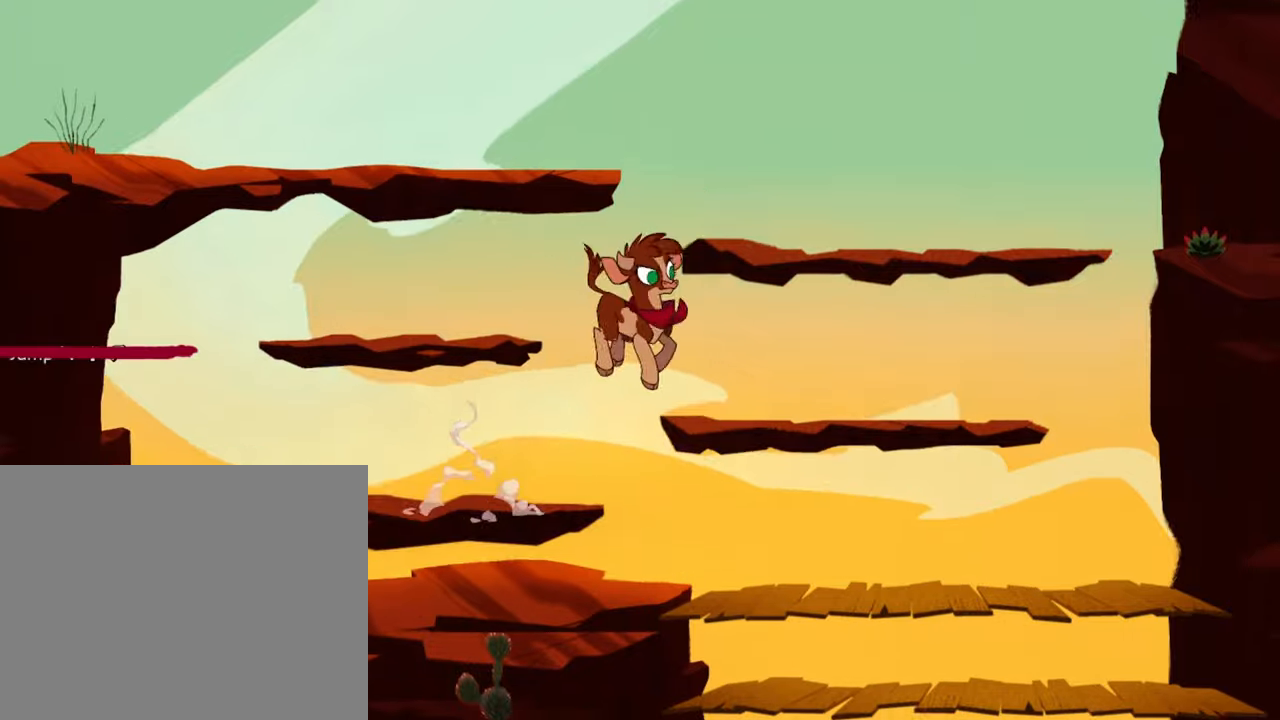
{"buttons": [], "left_stick": "center", "right_stick": "center", "events": [[300, "left_stick", "center"]]}
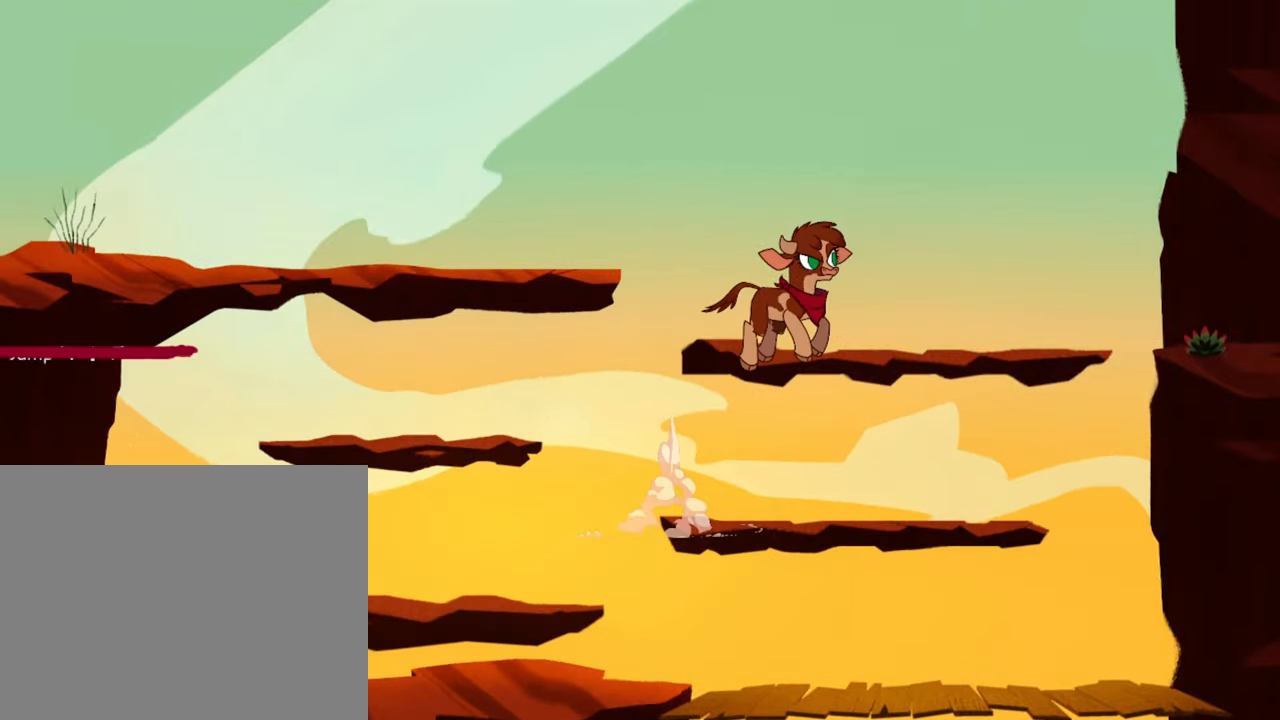
{"buttons": [], "left_stick": "left", "right_stick": "center", "events": [[484, "left_stick", "left"]]}
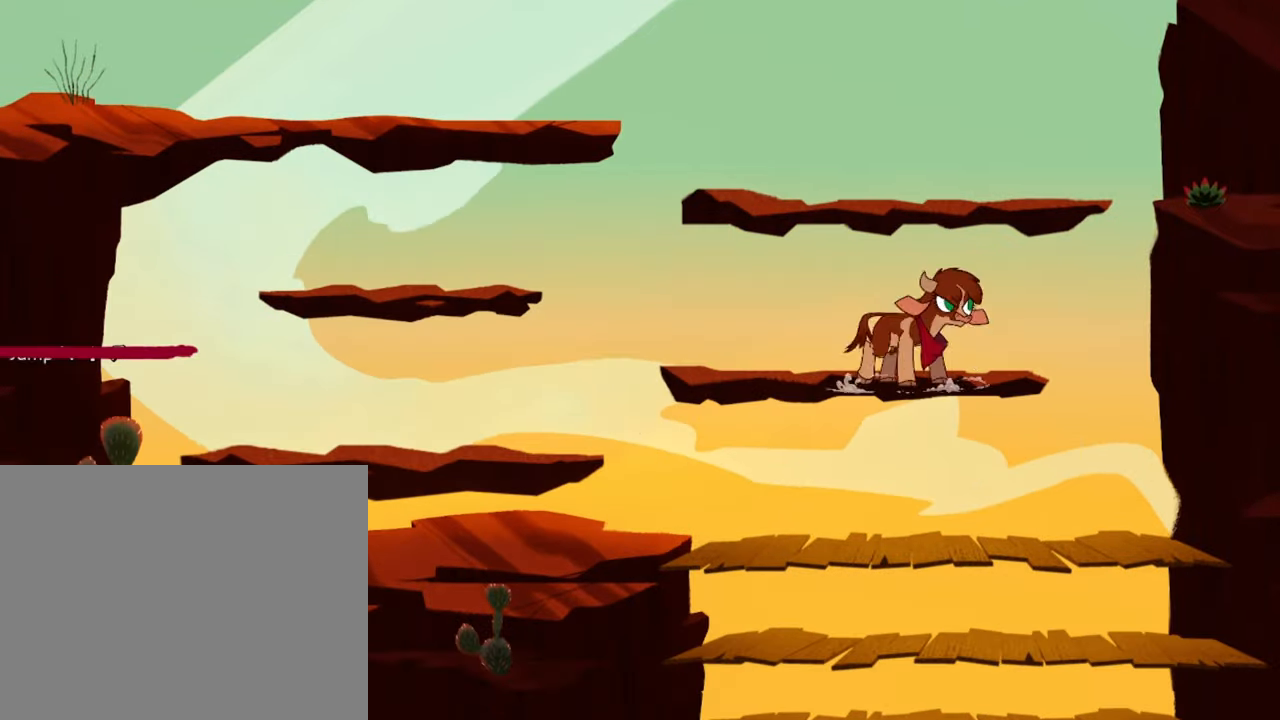
{"buttons": [], "left_stick": "down-left", "right_stick": "center", "events": [[234, "left_stick", "down-left"]]}
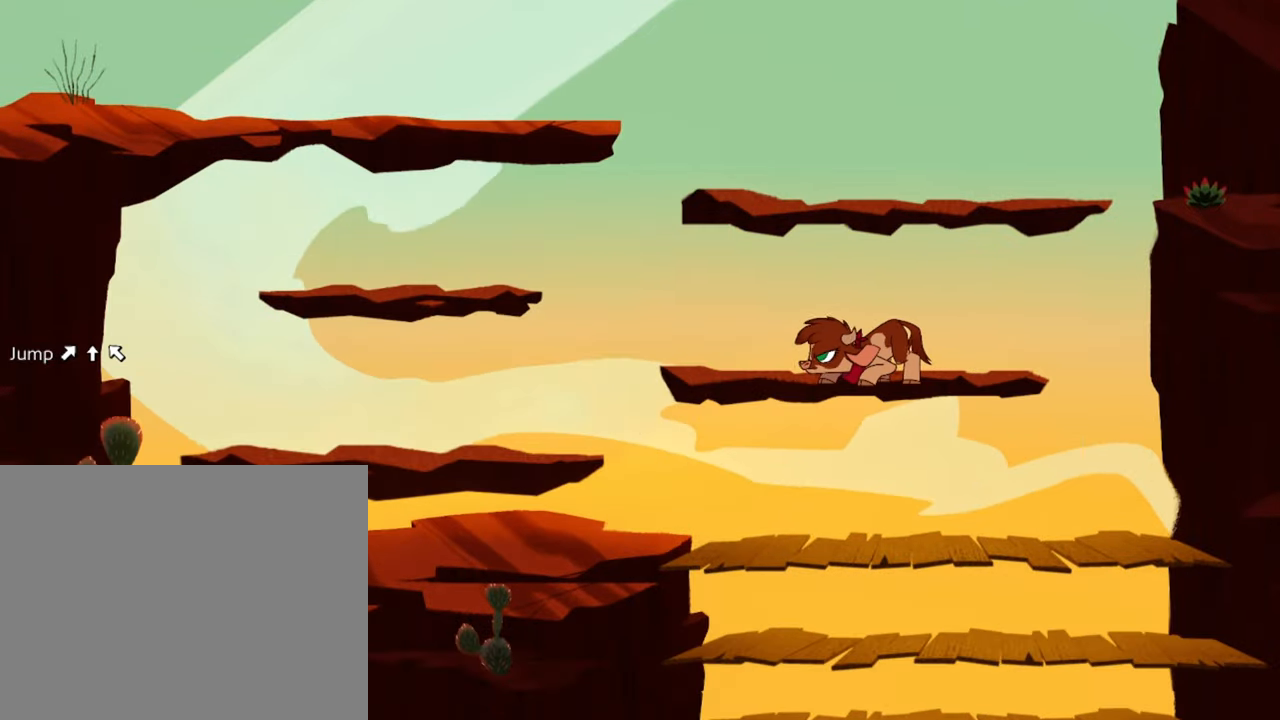
{"buttons": [], "left_stick": "center", "right_stick": "center", "events": [[384, "left_stick", "center"]]}
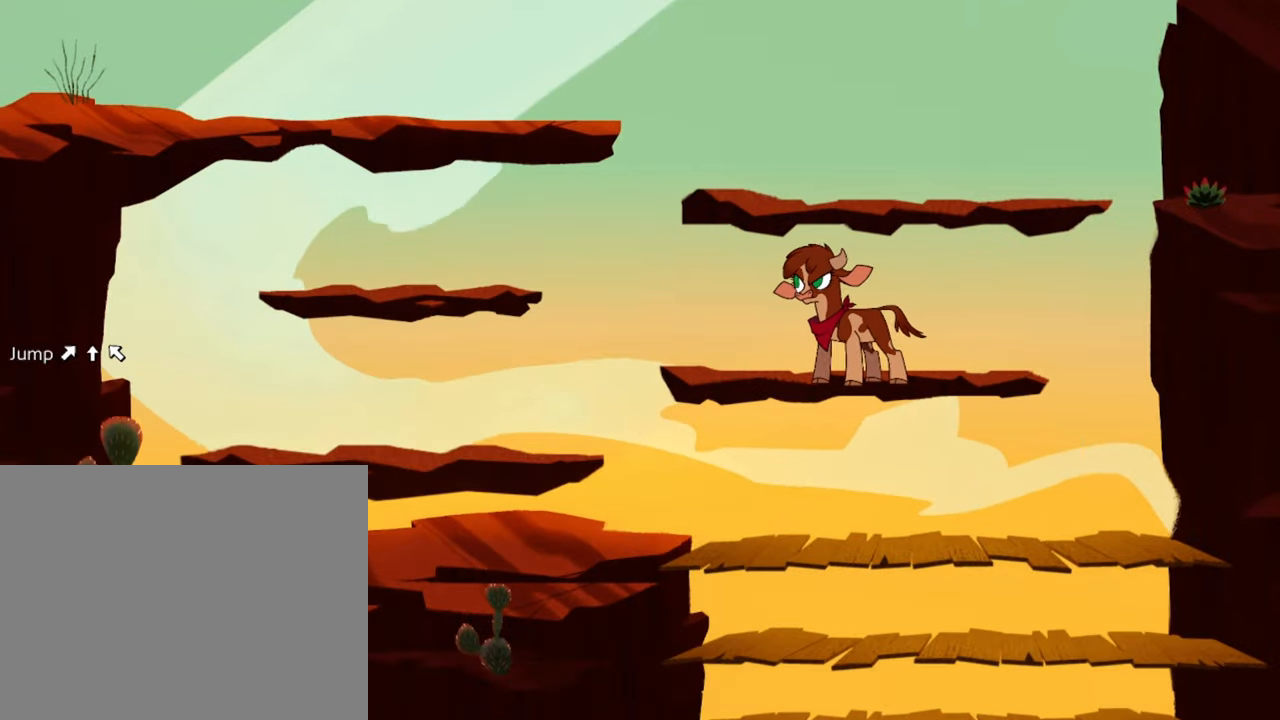
{"buttons": [], "left_stick": "down-left", "right_stick": "center", "events": [[350, "left_stick", "left"], [434, "left_stick", "down-left"]]}
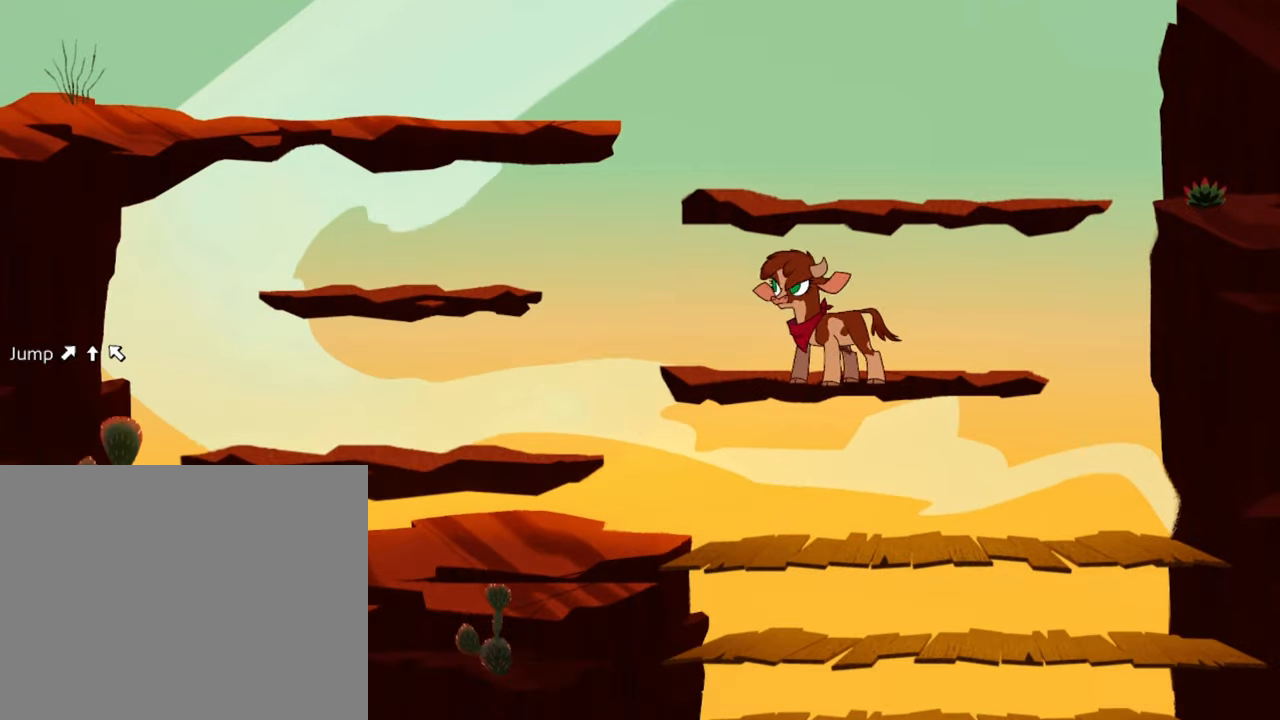
{"buttons": [], "left_stick": "down-left", "right_stick": "center", "events": []}
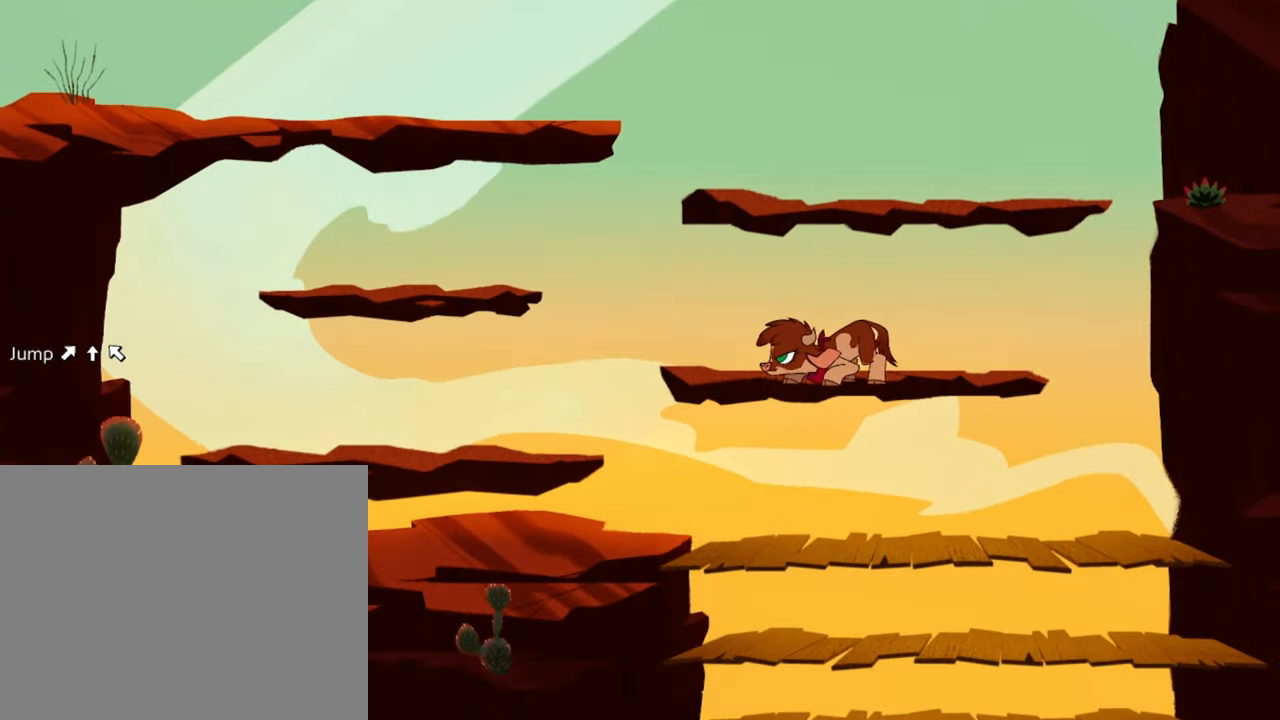
{"buttons": [], "left_stick": "left", "right_stick": "center", "events": [[17, "left_stick", "center"], [317, "left_stick", "left"]]}
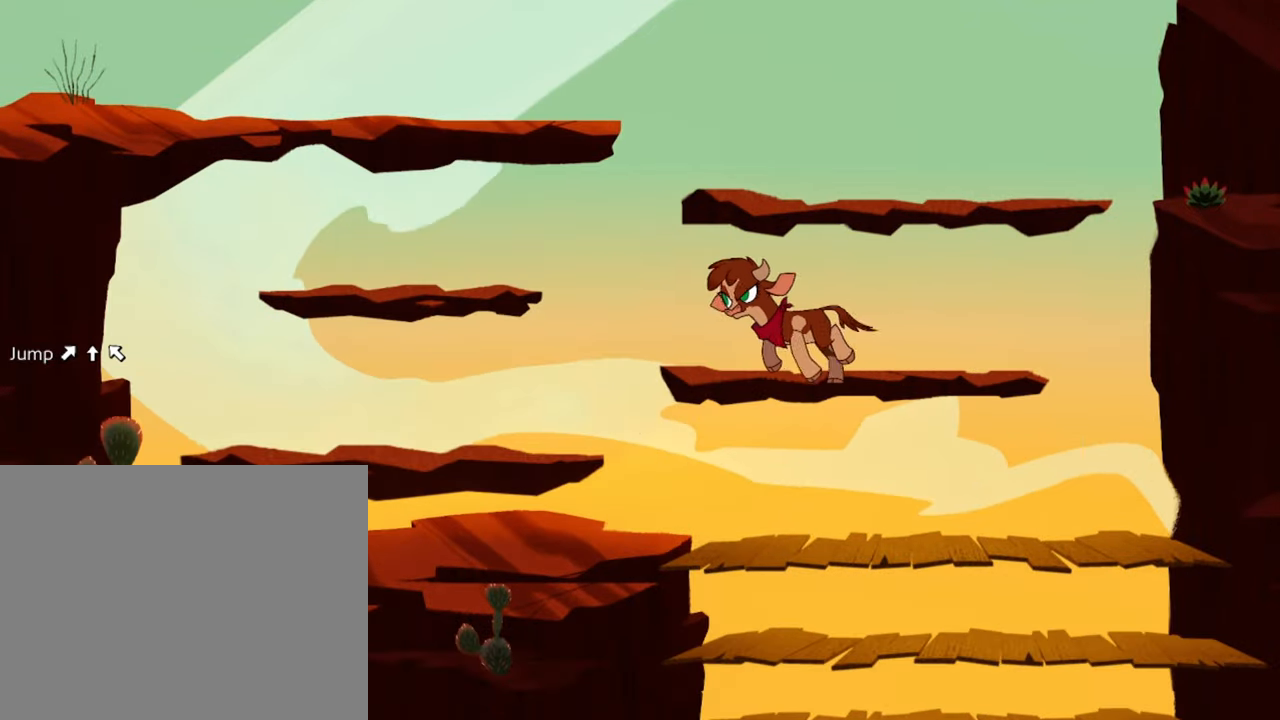
{"buttons": [], "left_stick": "up-left", "right_stick": "center", "events": [[384, "left_stick", "up-left"]]}
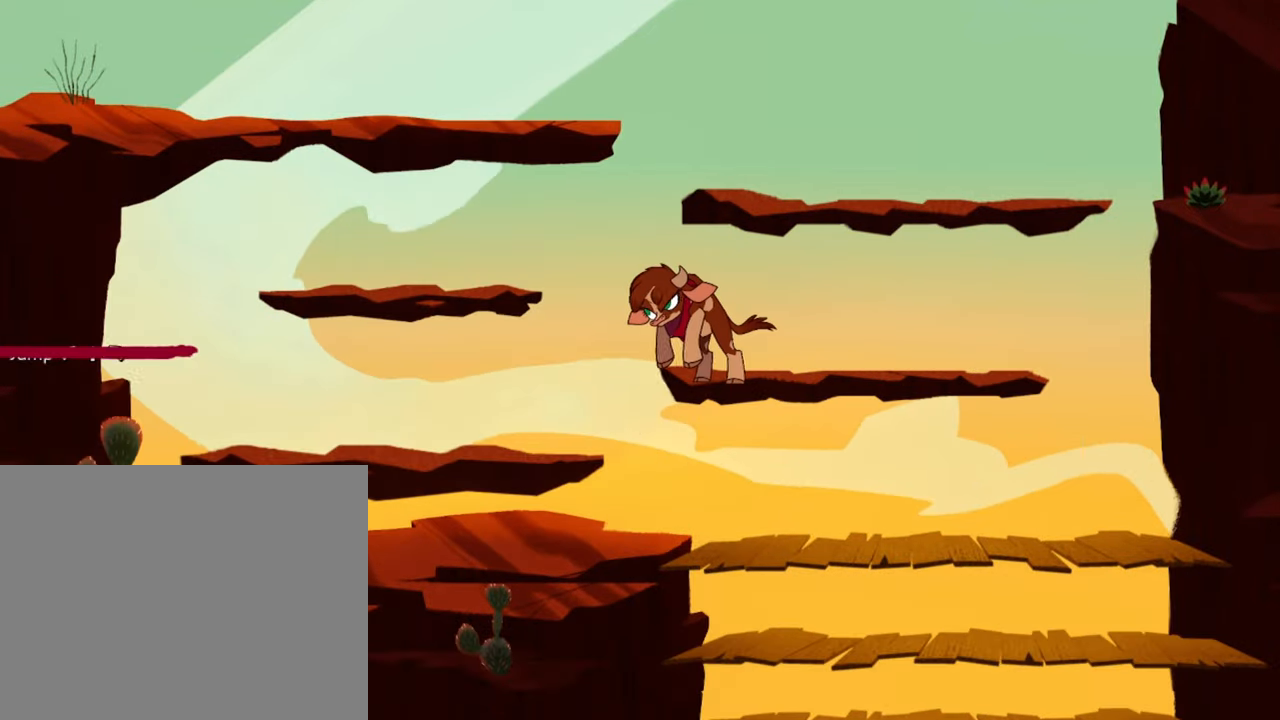
{"buttons": [], "left_stick": "center", "right_stick": "center", "events": [[184, "left_stick", "left"], [450, "left_stick", "center"]]}
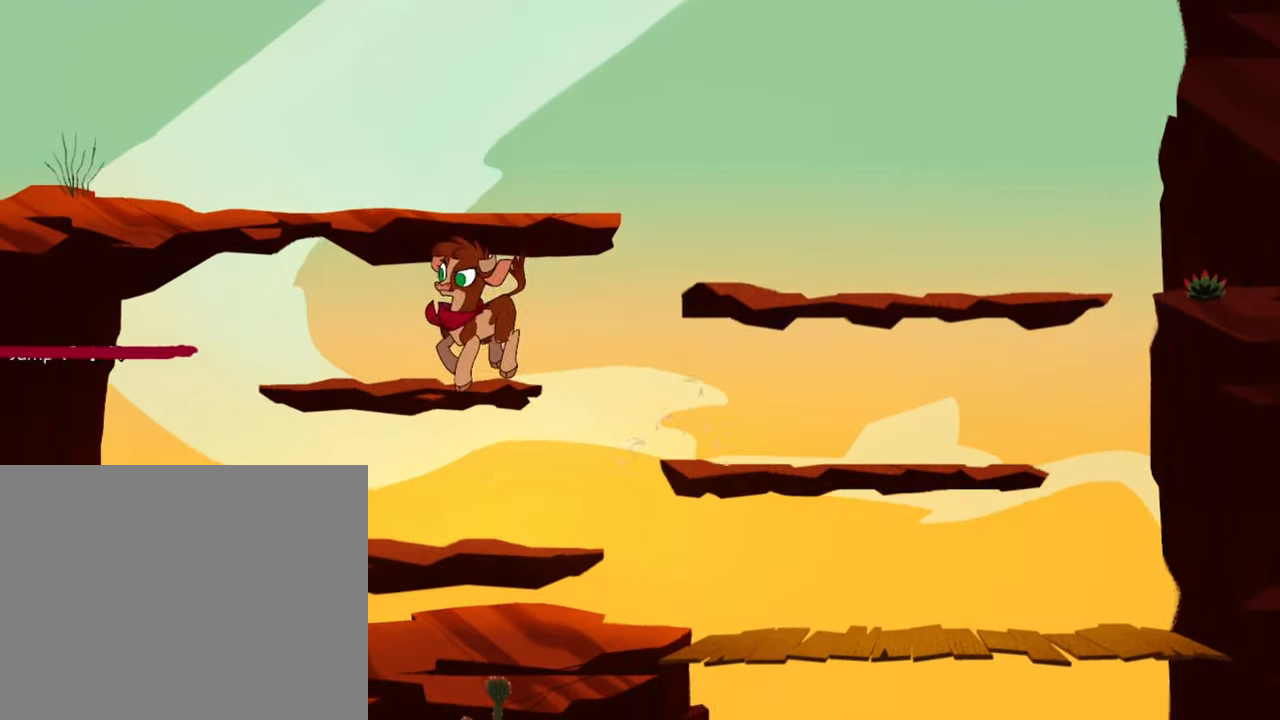
{"buttons": [], "left_stick": "up-right", "right_stick": "center", "events": [[17, "R1", "down"], [300, "left_stick", "up-right"], [333, "R1", "up"]]}